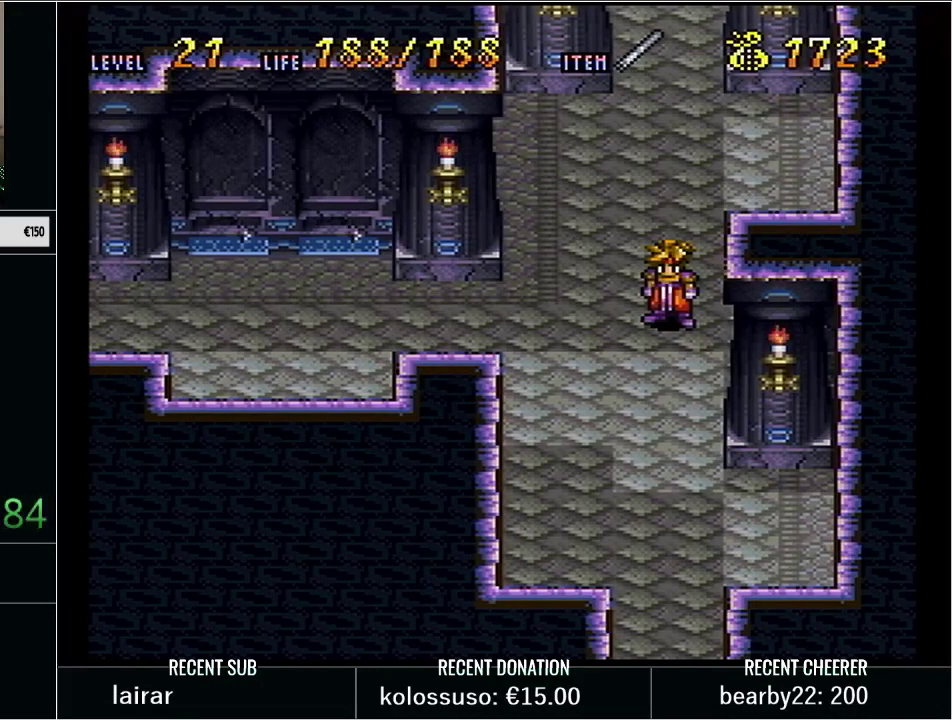
Gameplay with a controller (Nintendo layout); each line is a JSON object with the inputs held at the frame after it. "events" lists button and stick changes between this image and that frame as [ms after this image, input, new state], when the widget could be followed in between. Not read: L3 R3 START.
{"buttons": ["Y", "DPAD_UP"], "events": [[483, "DPAD_UP", "down"], [483, "Y", "down"]]}
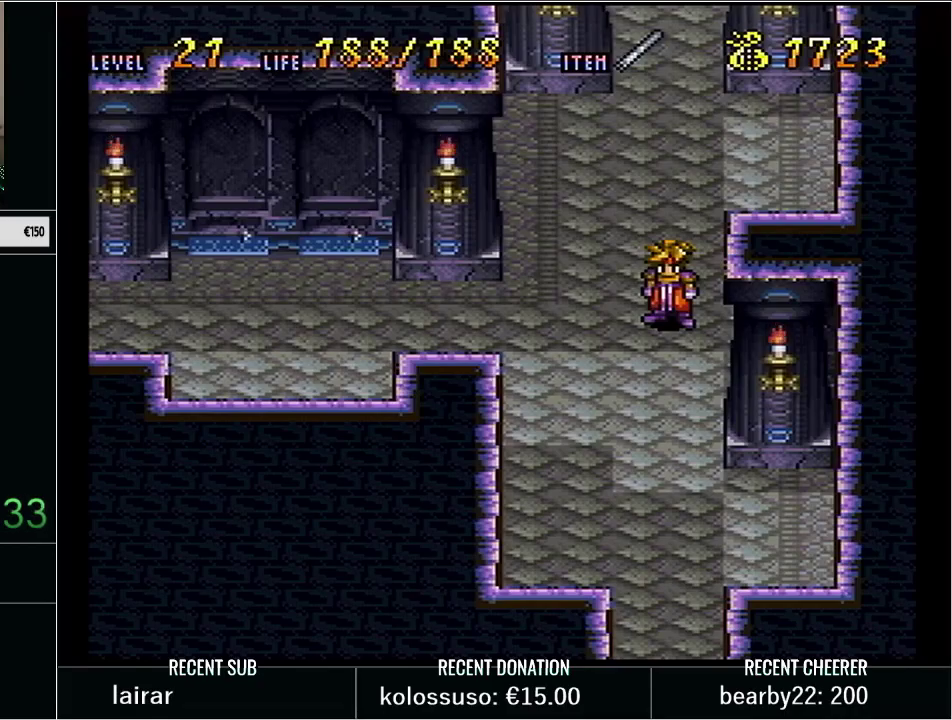
{"buttons": ["Y", "DPAD_UP", "DPAD_LEFT"], "events": [[483, "DPAD_LEFT", "down"]]}
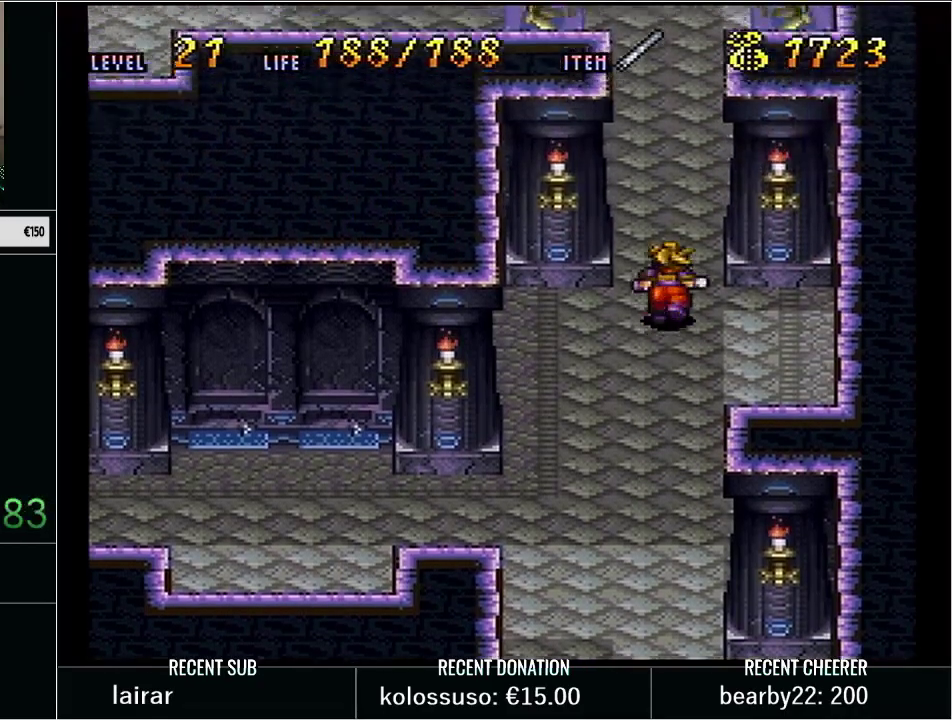
{"buttons": ["Y", "DPAD_UP"], "events": [[133, "DPAD_LEFT", "up"]]}
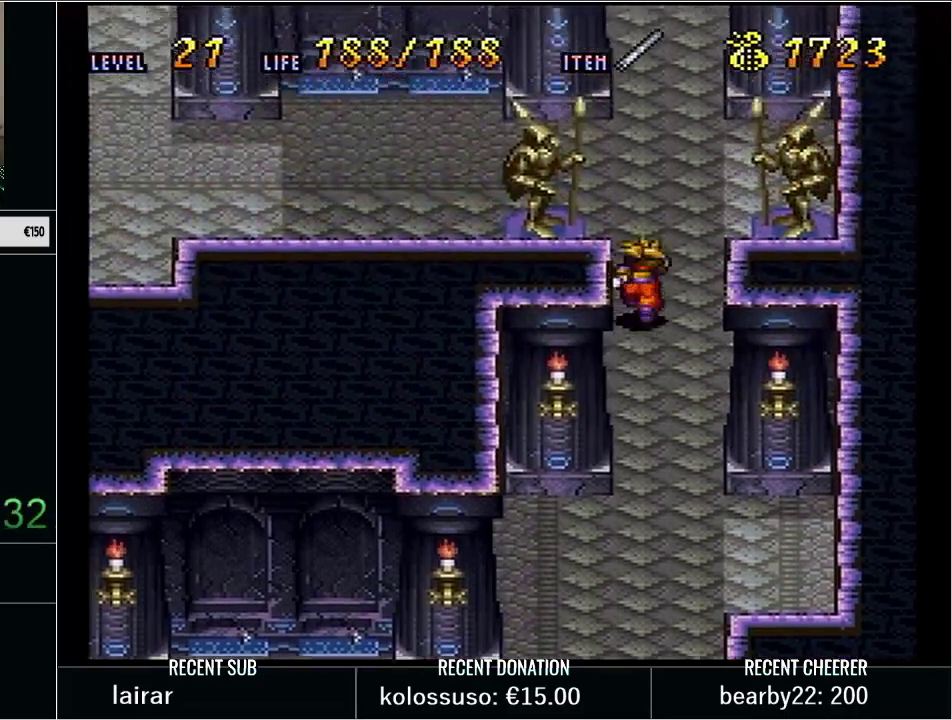
{"buttons": ["Y", "DPAD_UP", "DPAD_LEFT"], "events": [[267, "DPAD_LEFT", "down"], [267, "DPAD_UP", "up"], [367, "DPAD_UP", "down"]]}
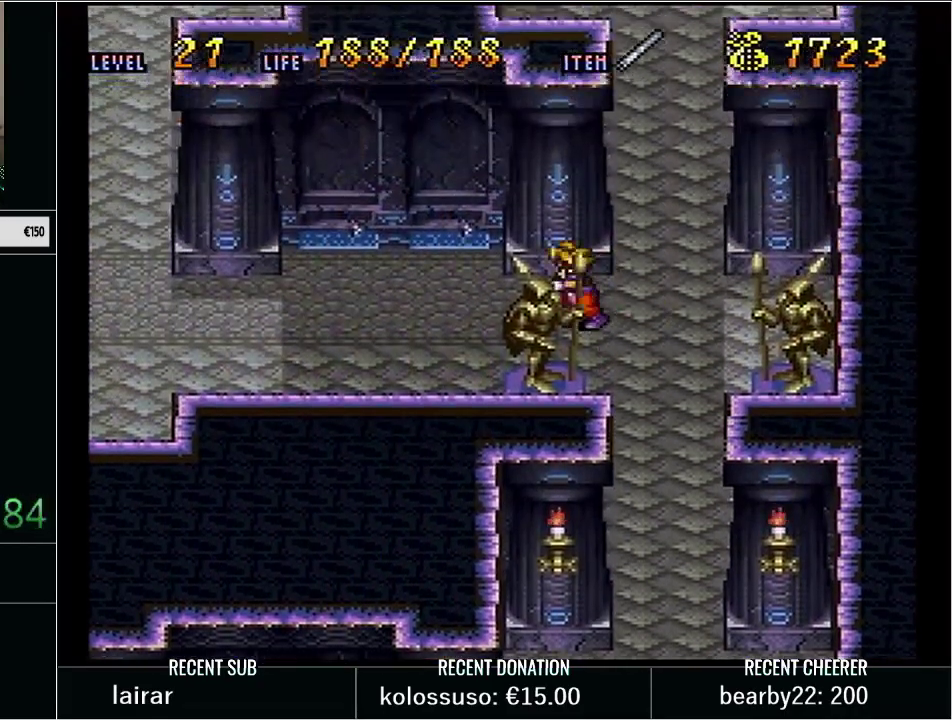
{"buttons": ["Y", "DPAD_LEFT"], "events": [[100, "DPAD_UP", "up"]]}
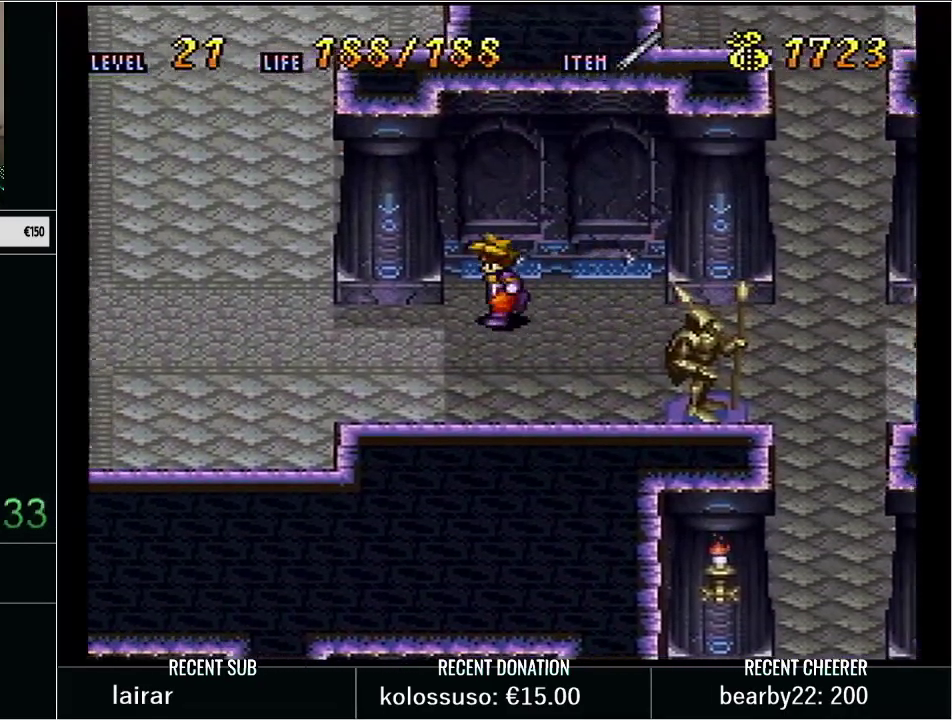
{"buttons": ["Y", "DPAD_UP"], "events": [[133, "DPAD_UP", "down"], [483, "DPAD_LEFT", "up"]]}
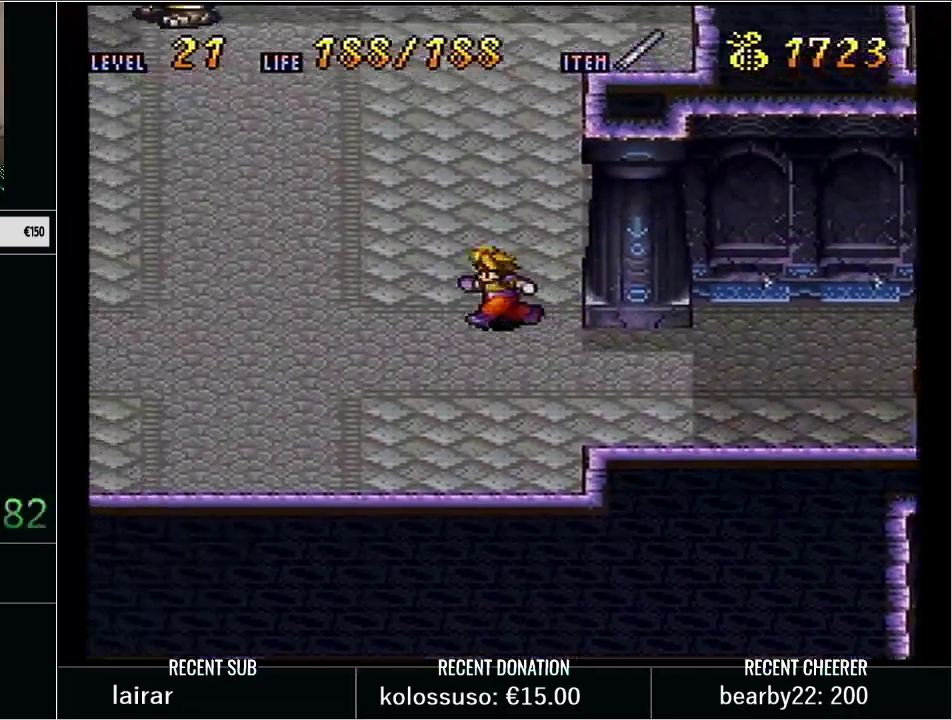
{"buttons": ["DPAD_LEFT"], "events": [[50, "DPAD_LEFT", "down"], [450, "DPAD_UP", "up"], [450, "Y", "up"]]}
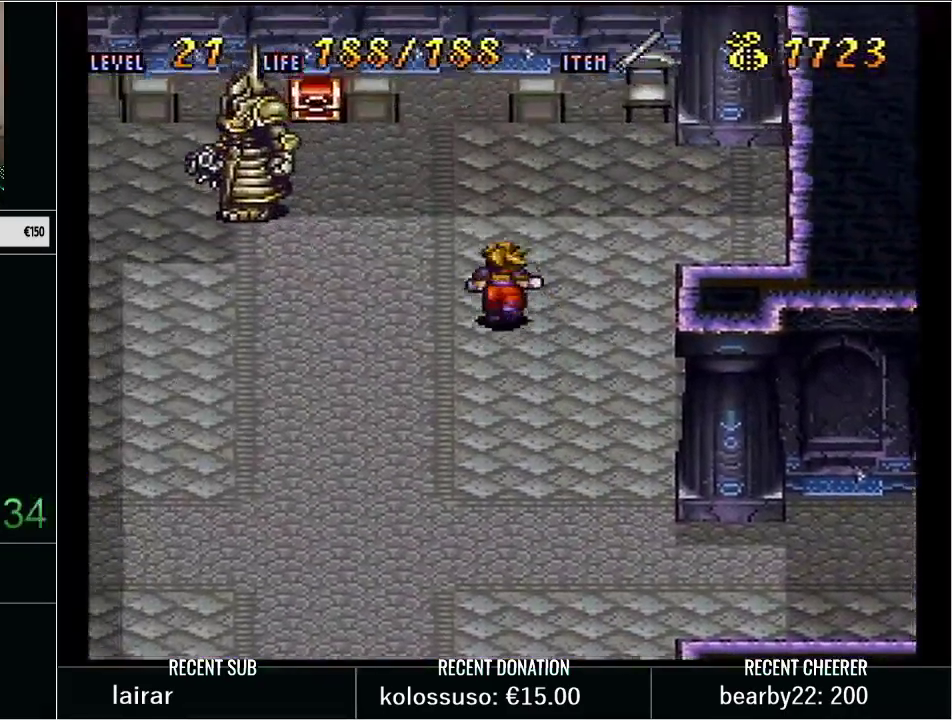
{"buttons": [], "events": [[33, "DPAD_DOWN", "down"], [33, "DPAD_LEFT", "up"], [217, "DPAD_DOWN", "up"]]}
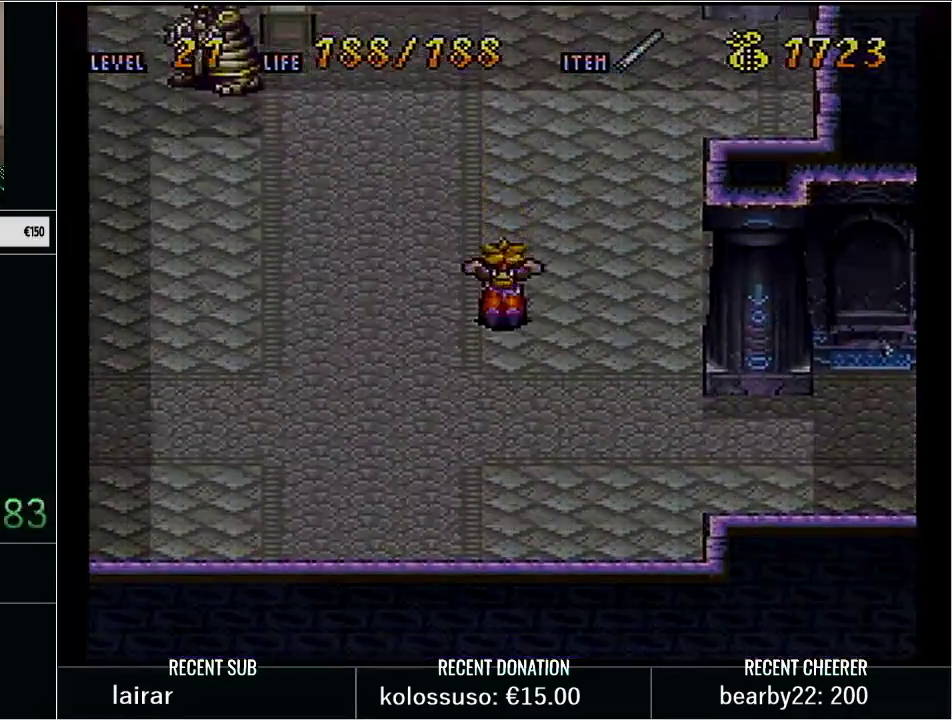
{"buttons": [], "events": []}
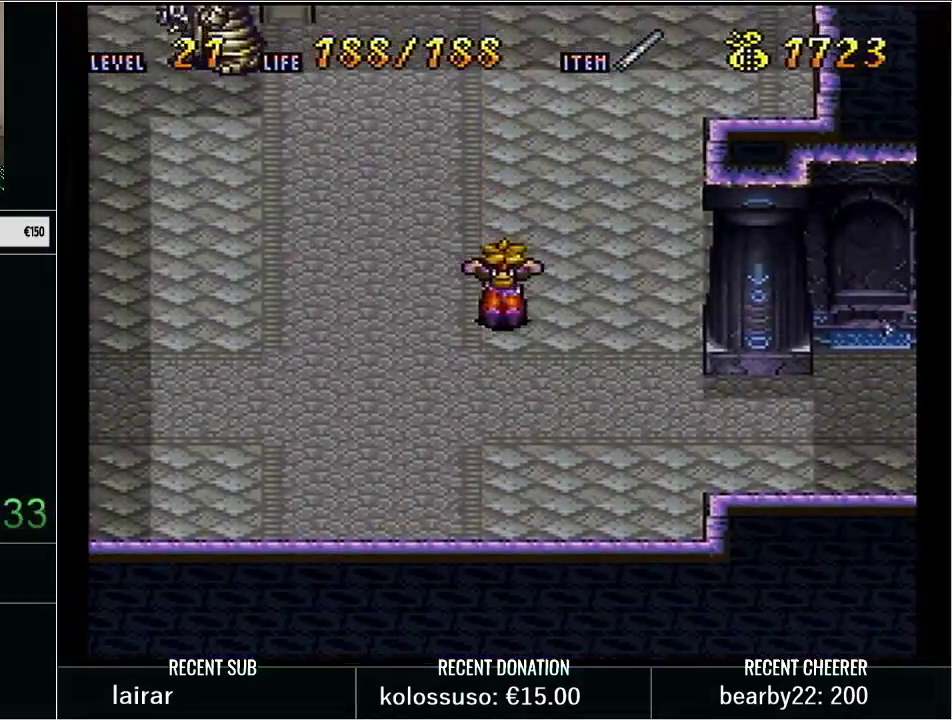
{"buttons": ["Y", "DPAD_UP"], "events": [[17, "L1", "down"], [167, "L1", "up"], [350, "Y", "down"], [417, "DPAD_UP", "down"]]}
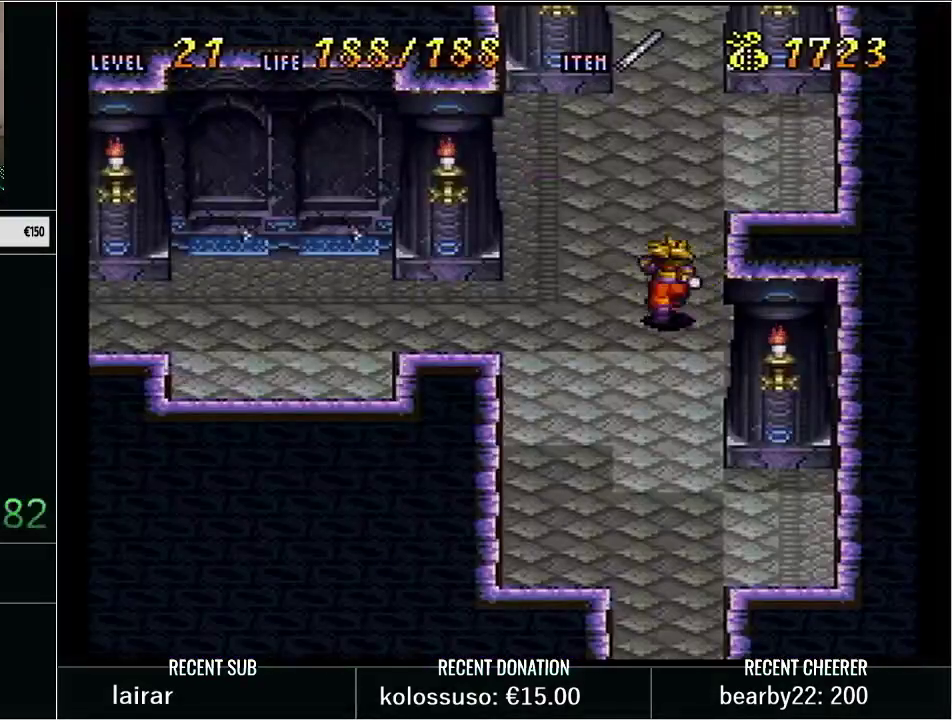
{"buttons": [], "events": [[317, "DPAD_LEFT", "down"], [417, "DPAD_LEFT", "up"], [417, "Y", "up"], [450, "DPAD_UP", "up"]]}
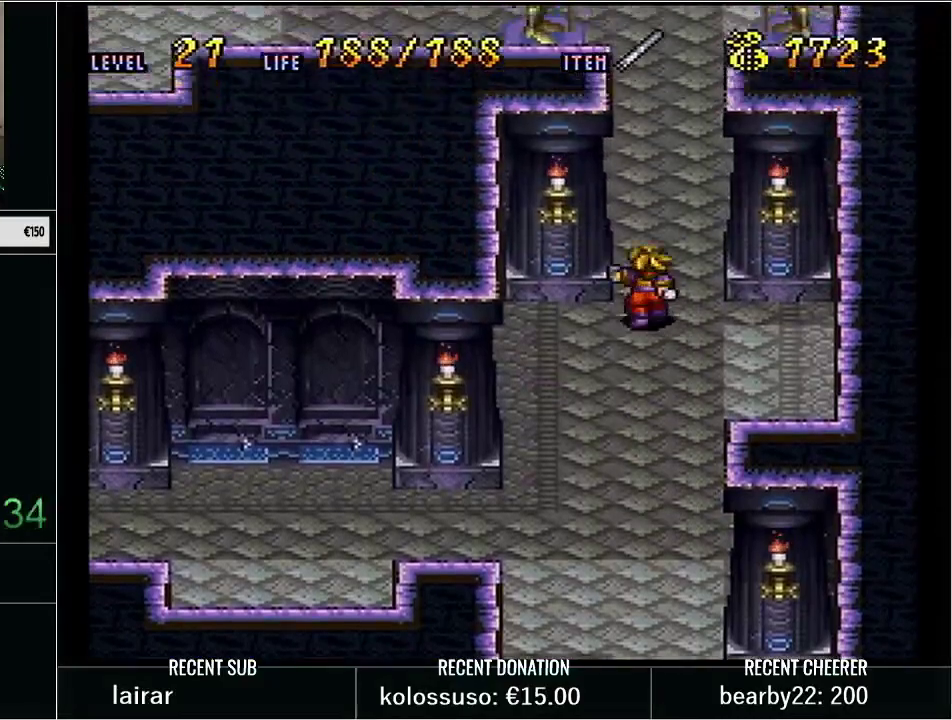
{"buttons": [], "events": []}
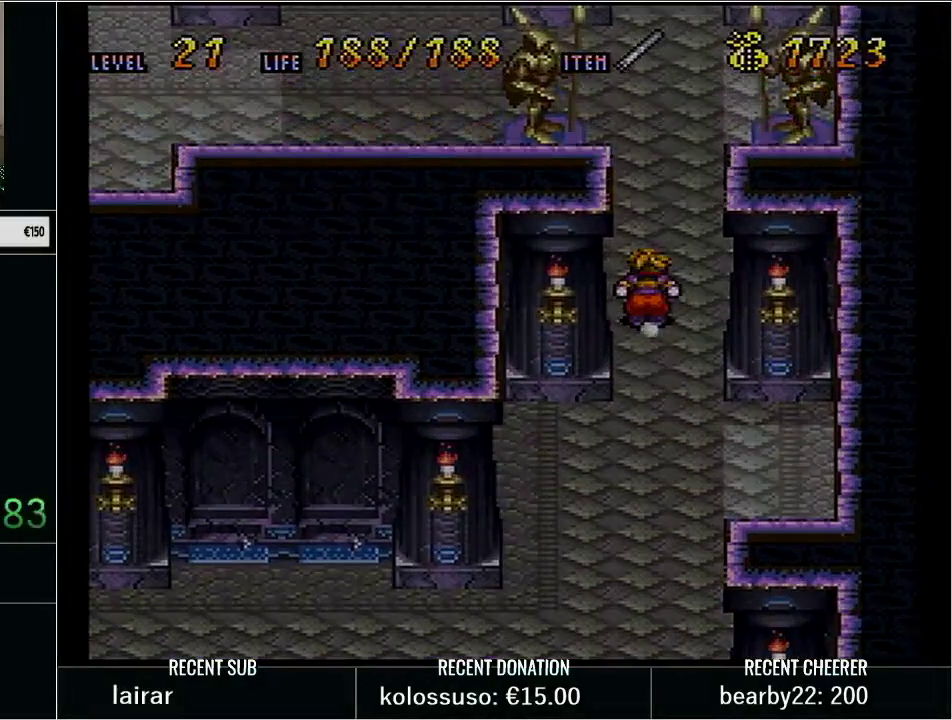
{"buttons": ["DPAD_UP"], "events": [[33, "R1", "down"], [150, "R1", "up"], [317, "Y", "down"], [400, "DPAD_UP", "down"], [417, "Y", "up"]]}
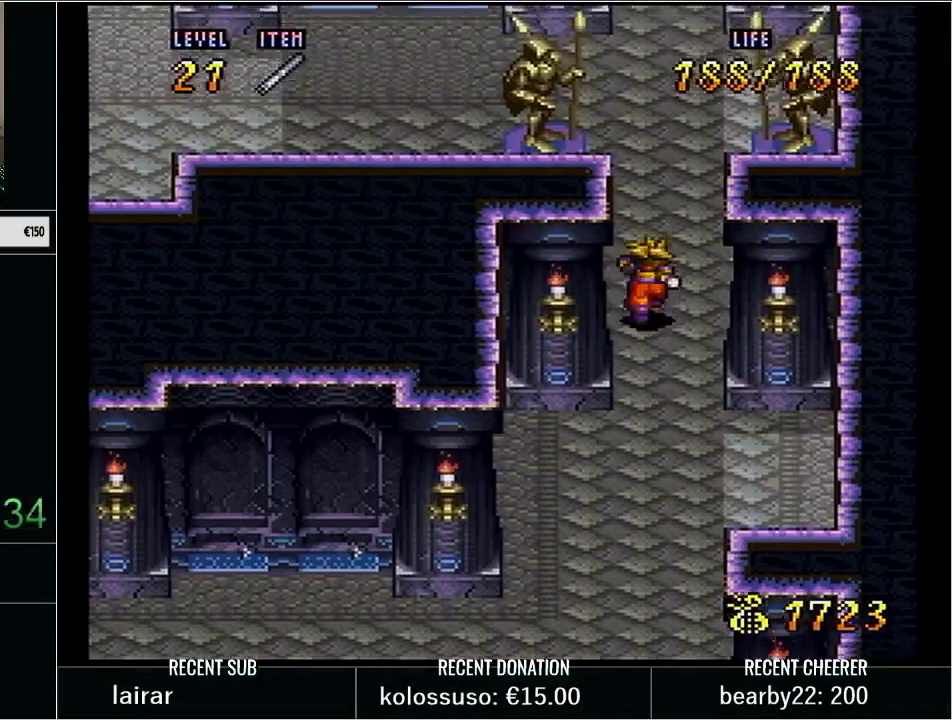
{"buttons": ["Y", "DPAD_LEFT"], "events": [[17, "Y", "down"], [83, "DPAD_LEFT", "down"], [133, "Y", "up"], [200, "Y", "down"], [350, "Y", "up"], [417, "Y", "down"], [450, "DPAD_UP", "up"]]}
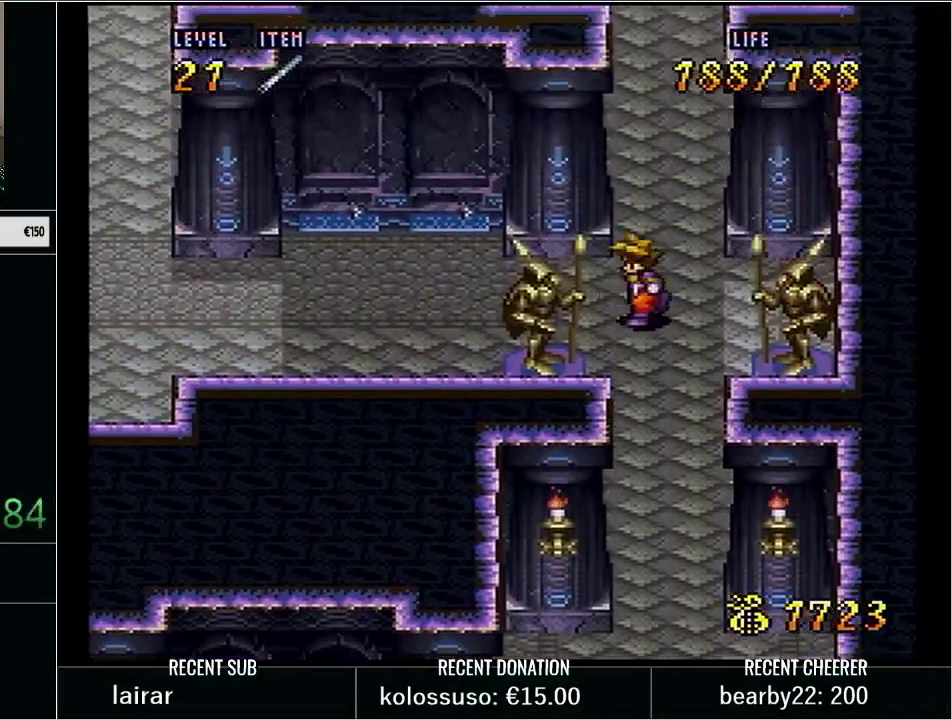
{"buttons": ["Y", "DPAD_LEFT"], "events": [[83, "DPAD_UP", "down"], [167, "DPAD_UP", "up"], [333, "DPAD_UP", "down"], [383, "DPAD_UP", "up"]]}
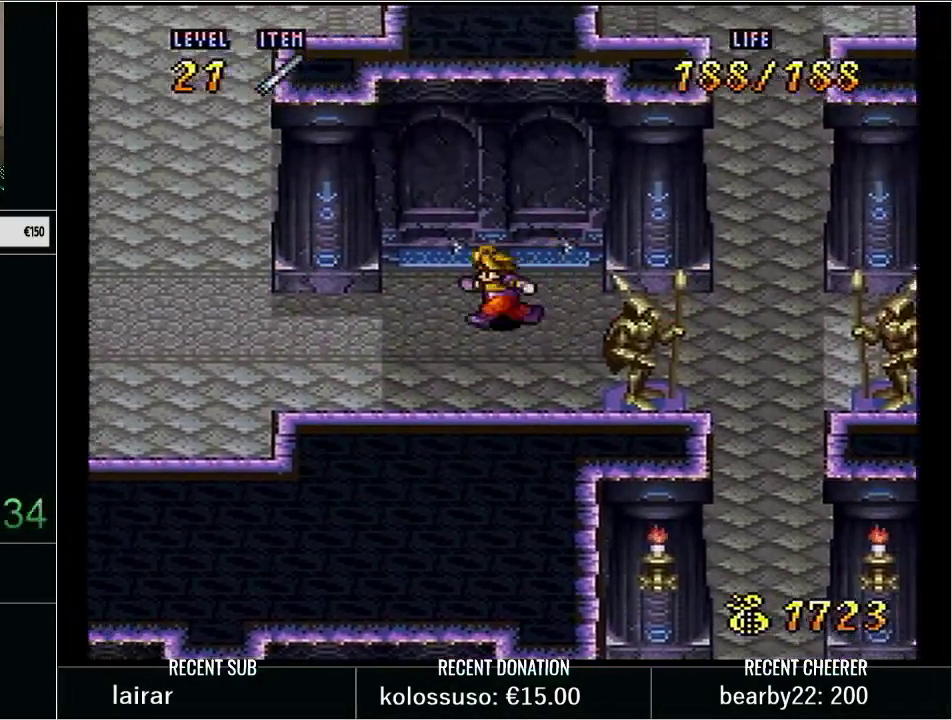
{"buttons": ["Y", "DPAD_UP", "DPAD_LEFT"], "events": [[17, "DPAD_UP", "down"], [83, "DPAD_UP", "up"], [233, "DPAD_UP", "down"]]}
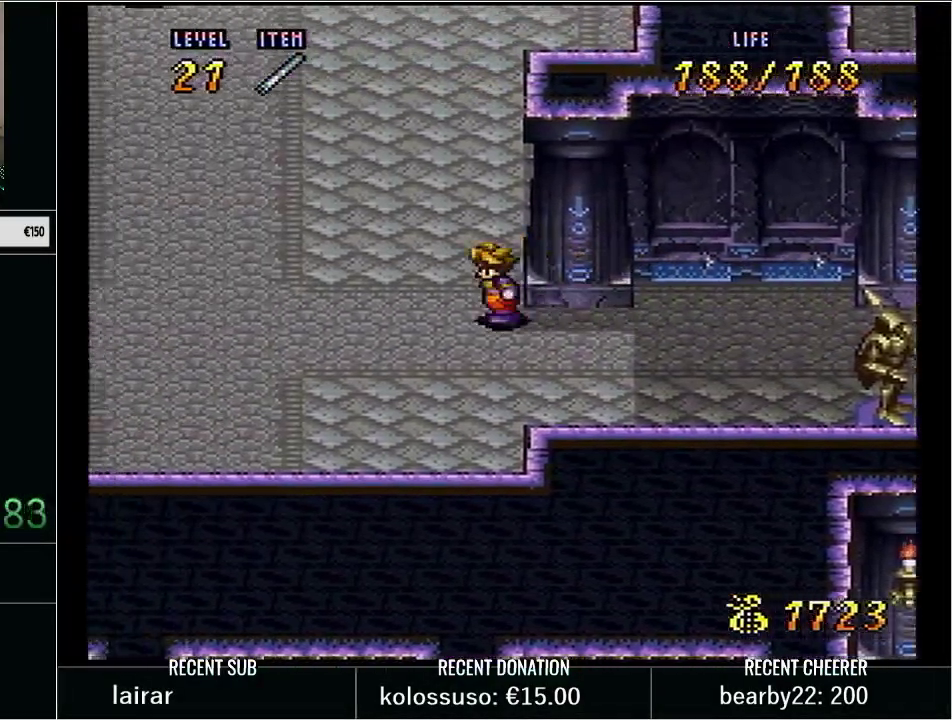
{"buttons": ["Y", "DPAD_UP", "DPAD_LEFT"], "events": [[200, "DPAD_LEFT", "up"], [267, "DPAD_LEFT", "down"]]}
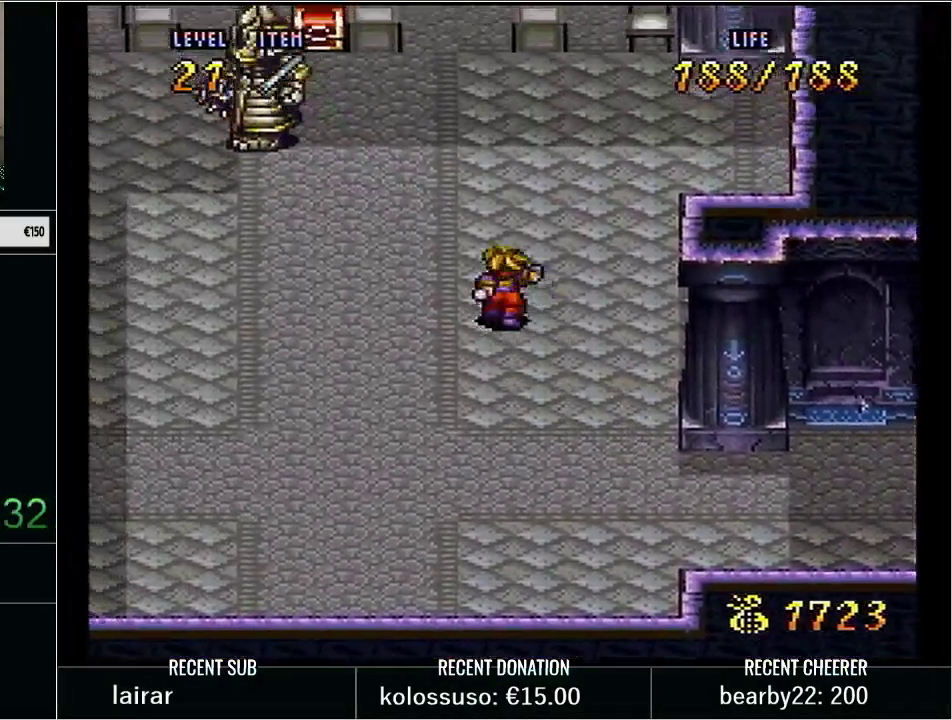
{"buttons": ["Y", "DPAD_LEFT"], "events": [[417, "DPAD_UP", "up"]]}
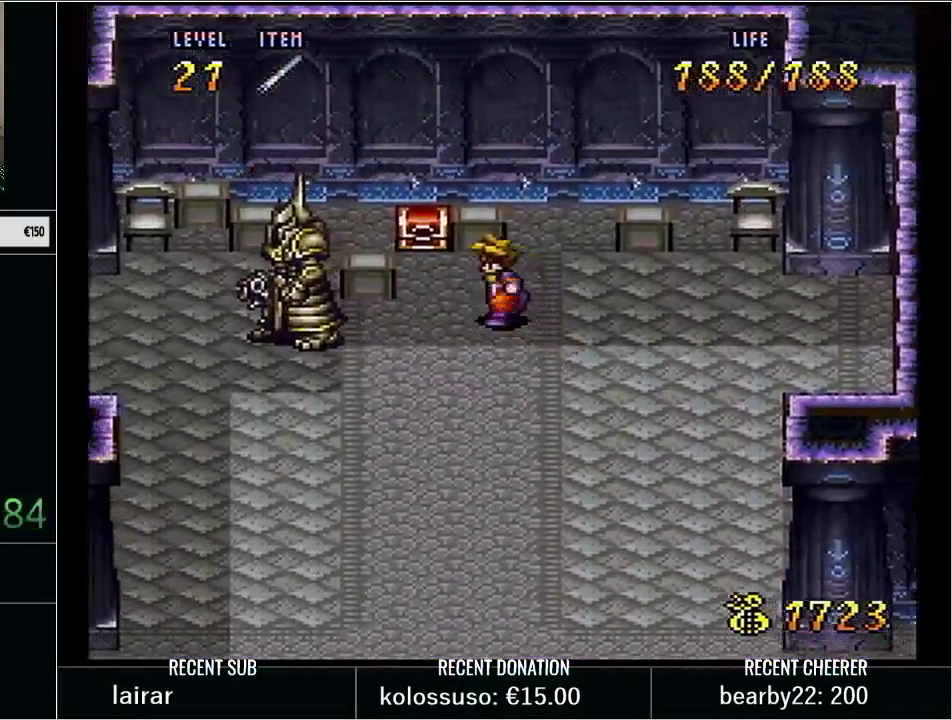
{"buttons": [], "events": [[33, "Y", "up"], [67, "DPAD_UP", "down"], [167, "DPAD_LEFT", "up"], [167, "L1", "down"], [450, "DPAD_UP", "up"], [467, "L1", "up"]]}
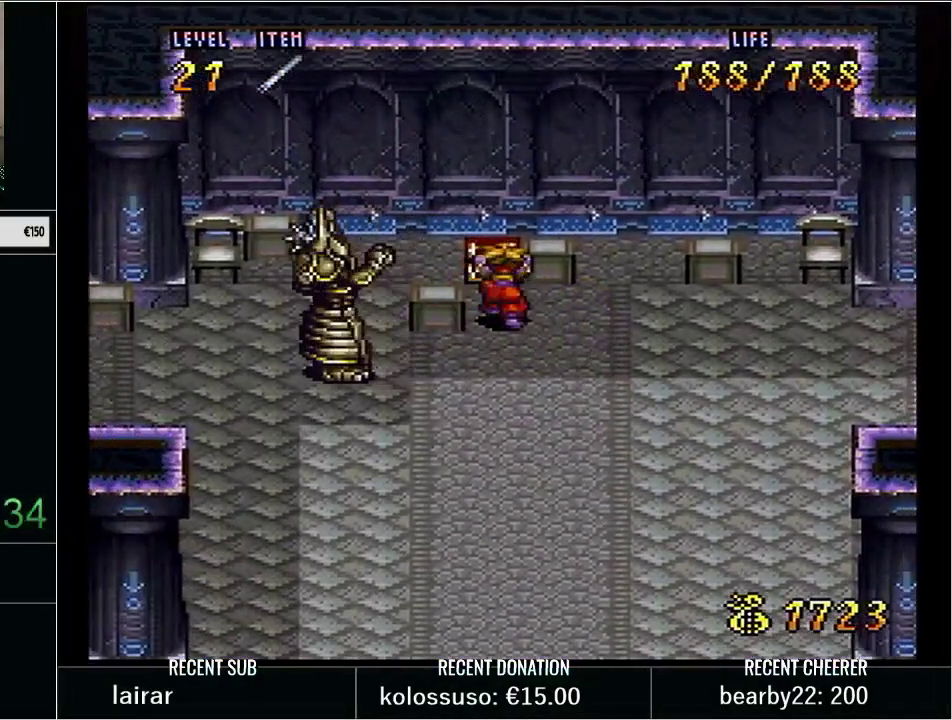
{"buttons": ["DPAD_DOWN"], "events": [[17, "Y", "down"], [50, "DPAD_DOWN", "down"], [133, "Y", "up"], [167, "DPAD_RIGHT", "down"], [200, "Y", "down"], [233, "DPAD_RIGHT", "up"], [283, "Y", "up"], [350, "Y", "down"], [483, "Y", "up"]]}
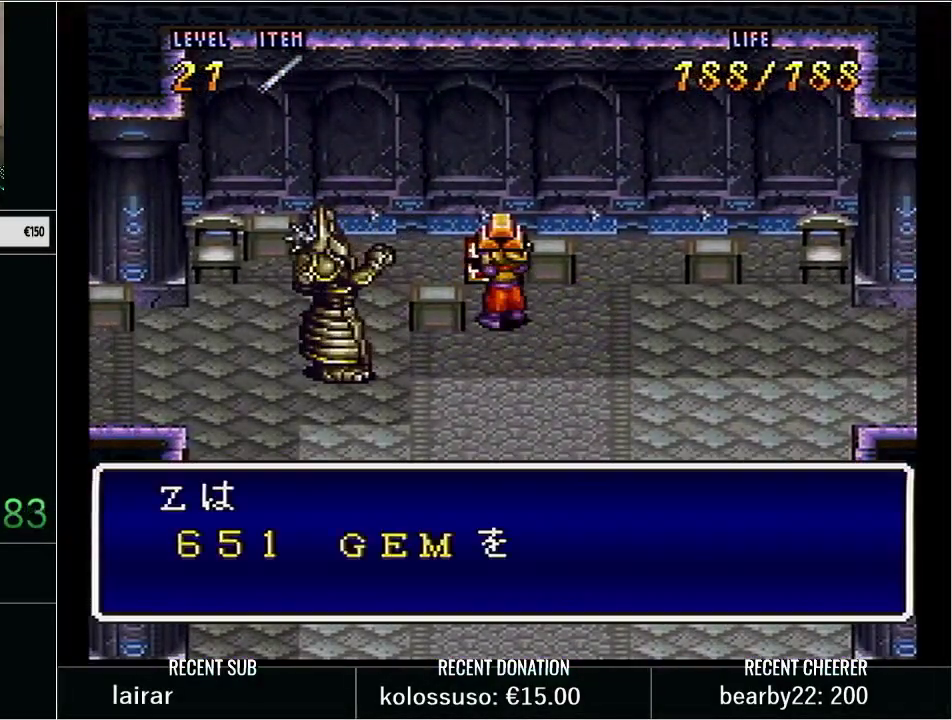
{"buttons": ["DPAD_DOWN"], "events": [[50, "Y", "down"], [133, "Y", "up"], [233, "Y", "down"], [317, "Y", "up"], [417, "Y", "down"], [500, "Y", "up"]]}
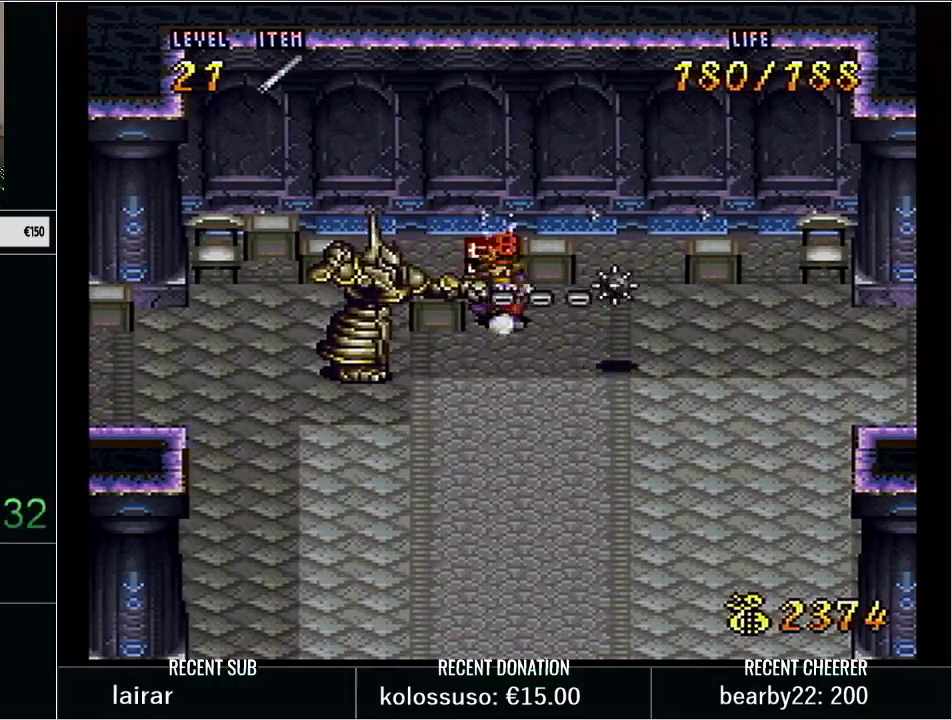
{"buttons": [], "events": [[100, "Y", "down"], [217, "Y", "up"], [383, "DPAD_DOWN", "up"]]}
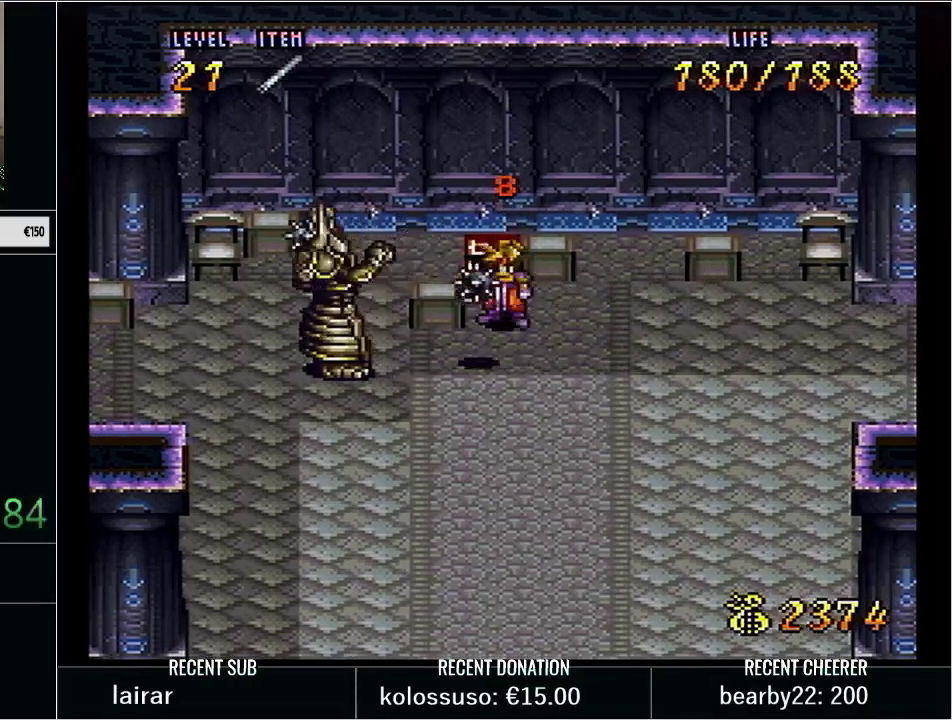
{"buttons": ["DPAD_UP", "DPAD_LEFT"], "events": [[17, "L1", "down"], [167, "L1", "up"], [317, "Y", "down"], [383, "DPAD_UP", "down"], [450, "Y", "up"], [483, "DPAD_LEFT", "down"]]}
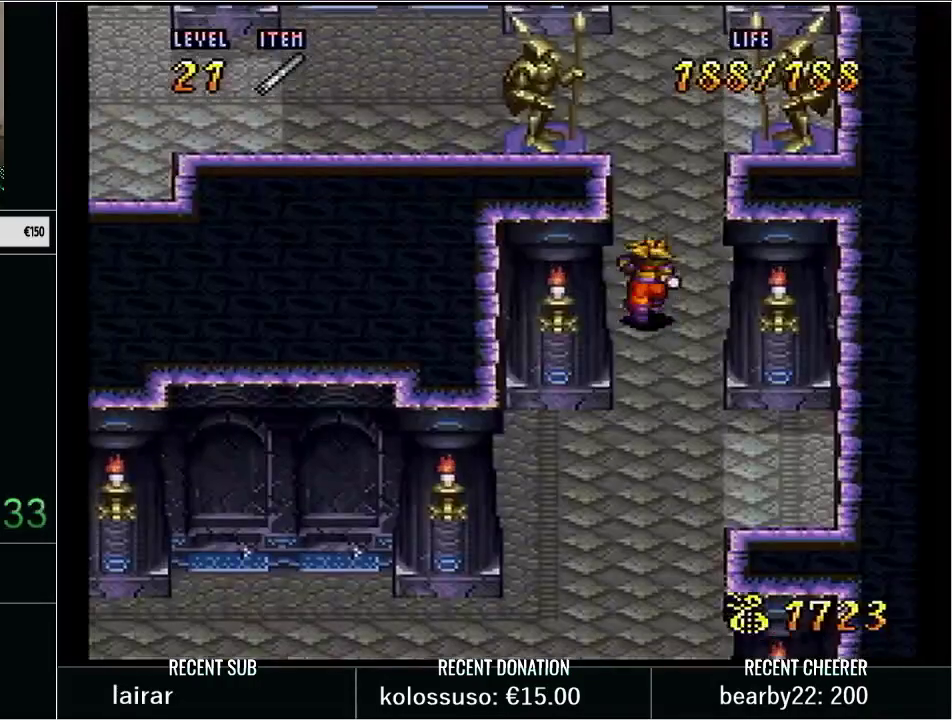
{"buttons": ["Y", "DPAD_UP", "DPAD_LEFT"], "events": [[50, "Y", "down"]]}
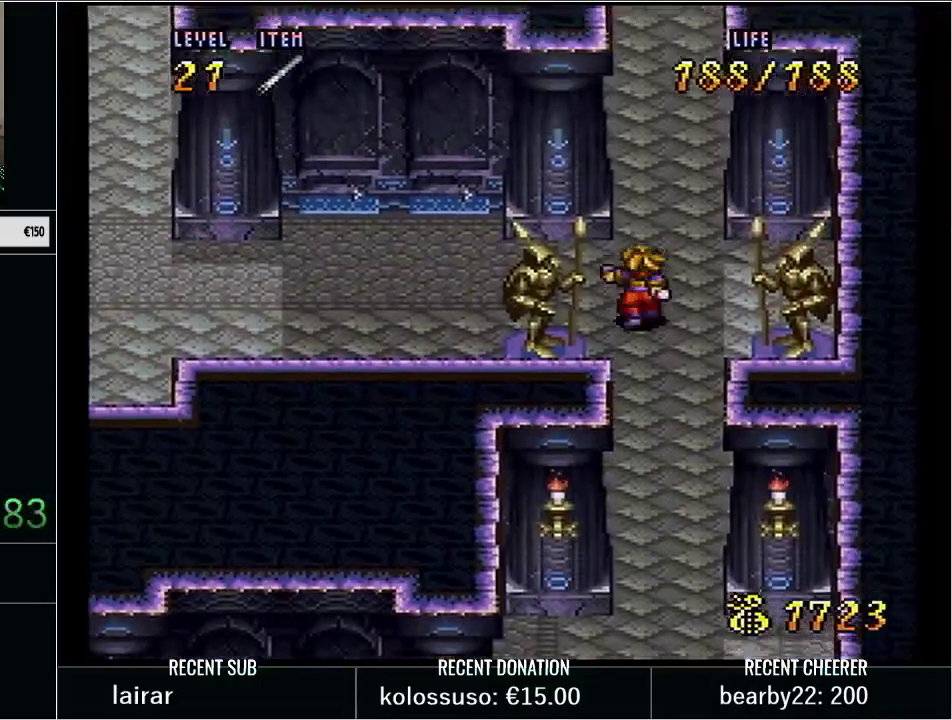
{"buttons": ["Y", "DPAD_LEFT"], "events": [[17, "DPAD_UP", "up"], [83, "DPAD_UP", "down"], [200, "DPAD_UP", "up"]]}
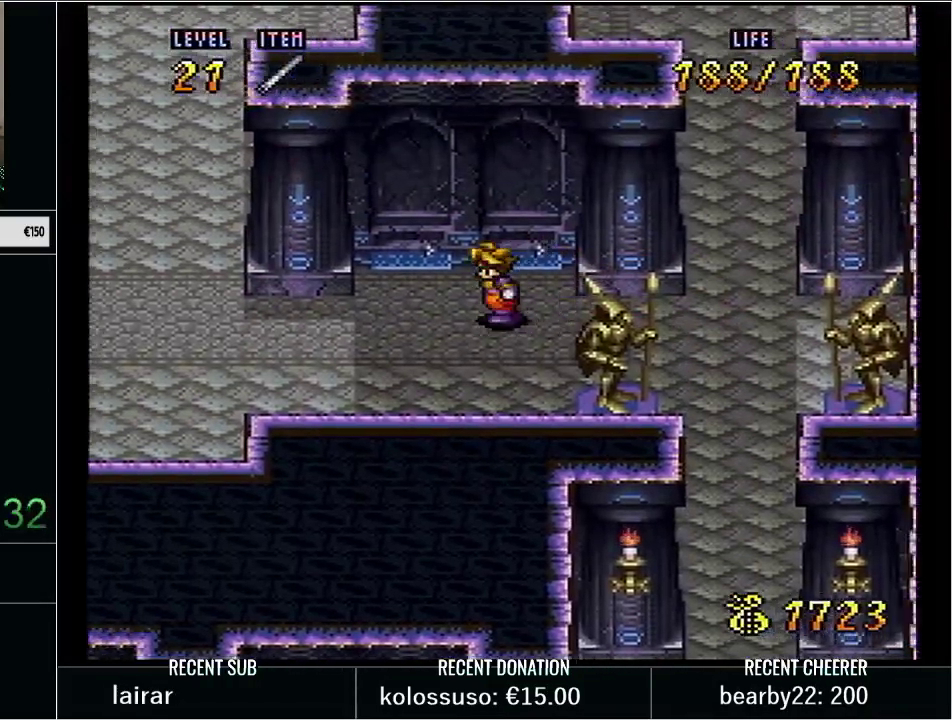
{"buttons": ["Y", "DPAD_UP", "DPAD_LEFT"], "events": [[233, "DPAD_UP", "down"]]}
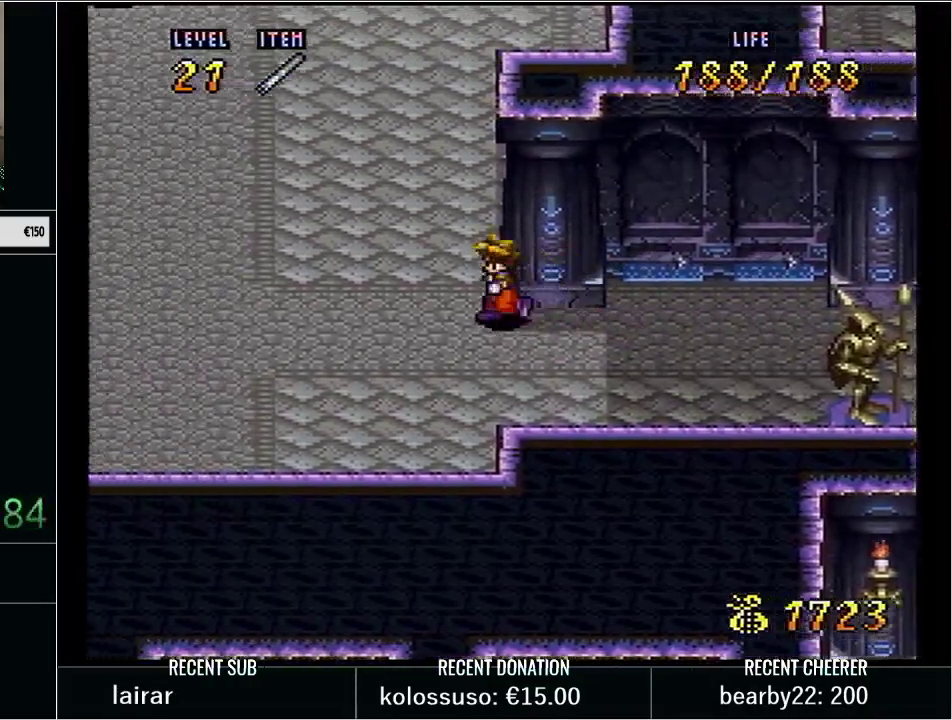
{"buttons": ["Y", "DPAD_UP", "DPAD_LEFT"], "events": [[267, "DPAD_LEFT", "up"], [350, "DPAD_LEFT", "down"]]}
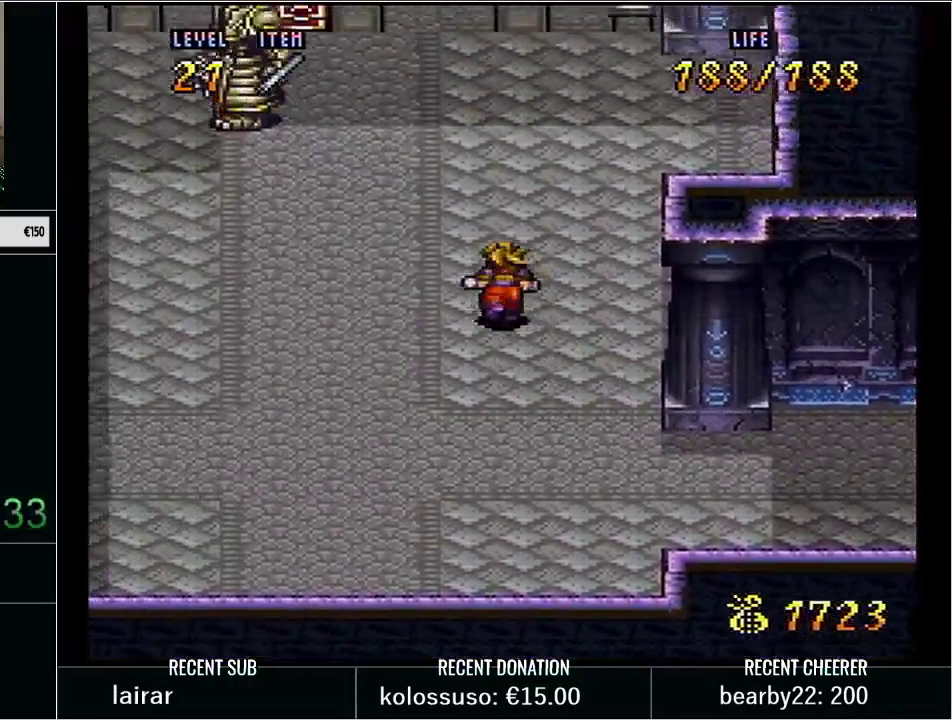
{"buttons": ["Y", "DPAD_LEFT"], "events": [[483, "DPAD_UP", "up"]]}
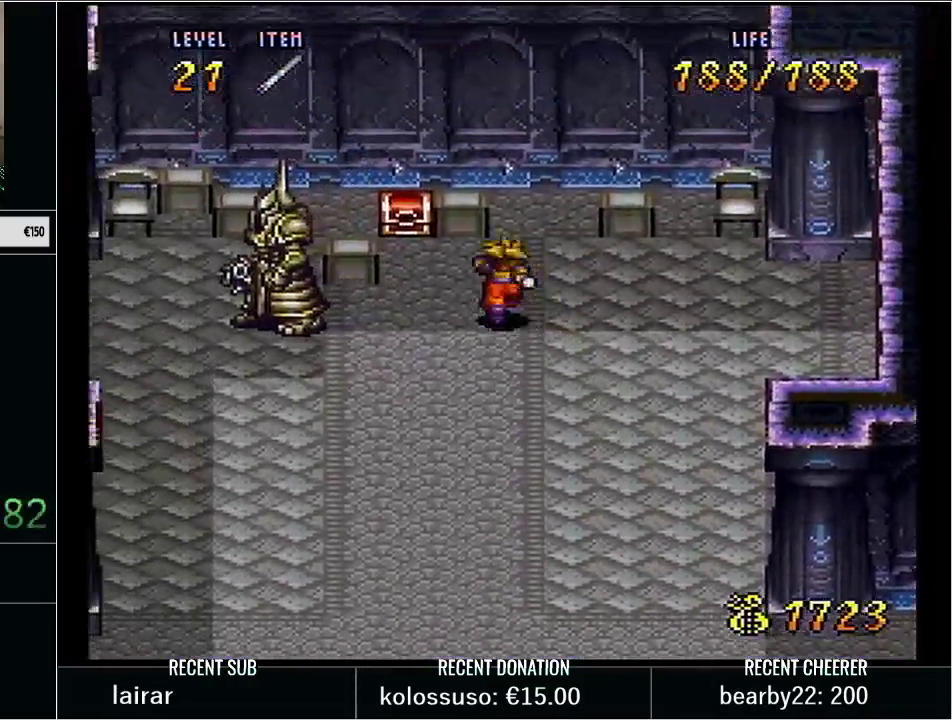
{"buttons": ["Y", "L1", "DPAD_UP", "DPAD_LEFT"], "events": [[100, "DPAD_UP", "down"], [133, "DPAD_LEFT", "up"], [300, "L1", "down"], [417, "DPAD_LEFT", "down"], [417, "DPAD_UP", "up"], [417, "L1", "up"], [483, "DPAD_UP", "down"], [483, "L1", "down"]]}
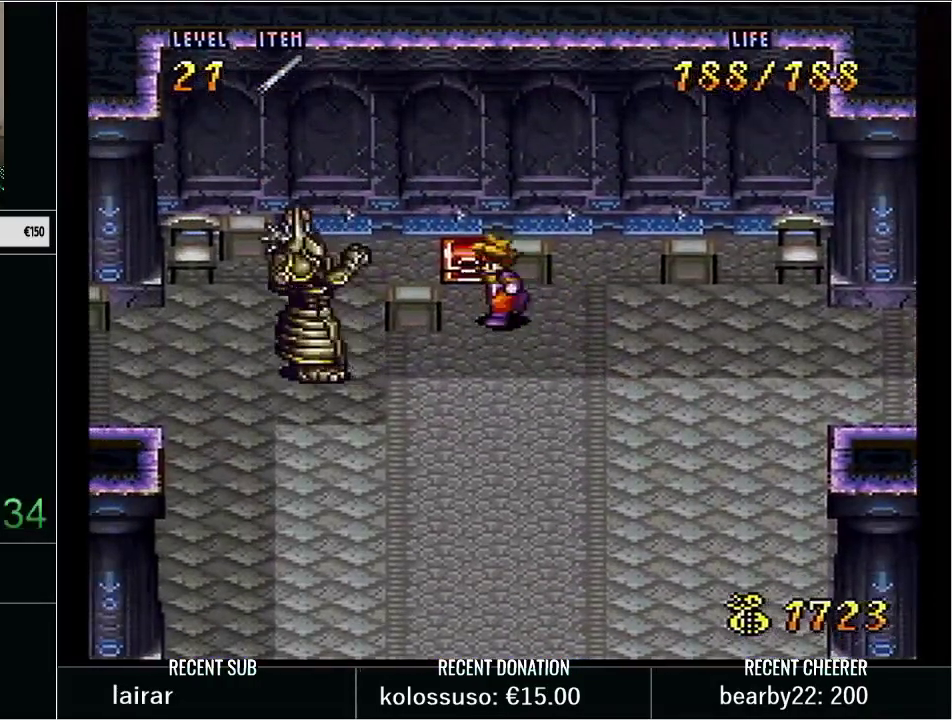
{"buttons": ["DPAD_DOWN"], "events": [[50, "DPAD_LEFT", "up"], [100, "Y", "up"], [217, "DPAD_UP", "up"], [217, "L1", "up"], [267, "DPAD_DOWN", "down"], [300, "Y", "down"], [417, "Y", "up"]]}
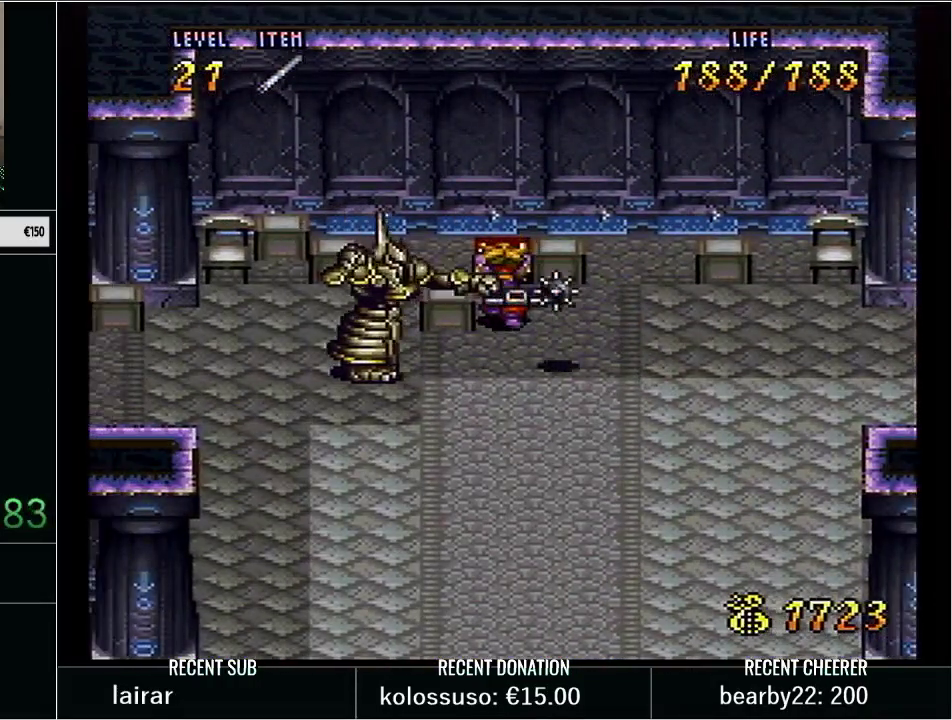
{"buttons": ["Y", "DPAD_DOWN"], "events": [[83, "Y", "down"], [200, "Y", "up"], [300, "Y", "down"], [383, "Y", "up"], [450, "Y", "down"]]}